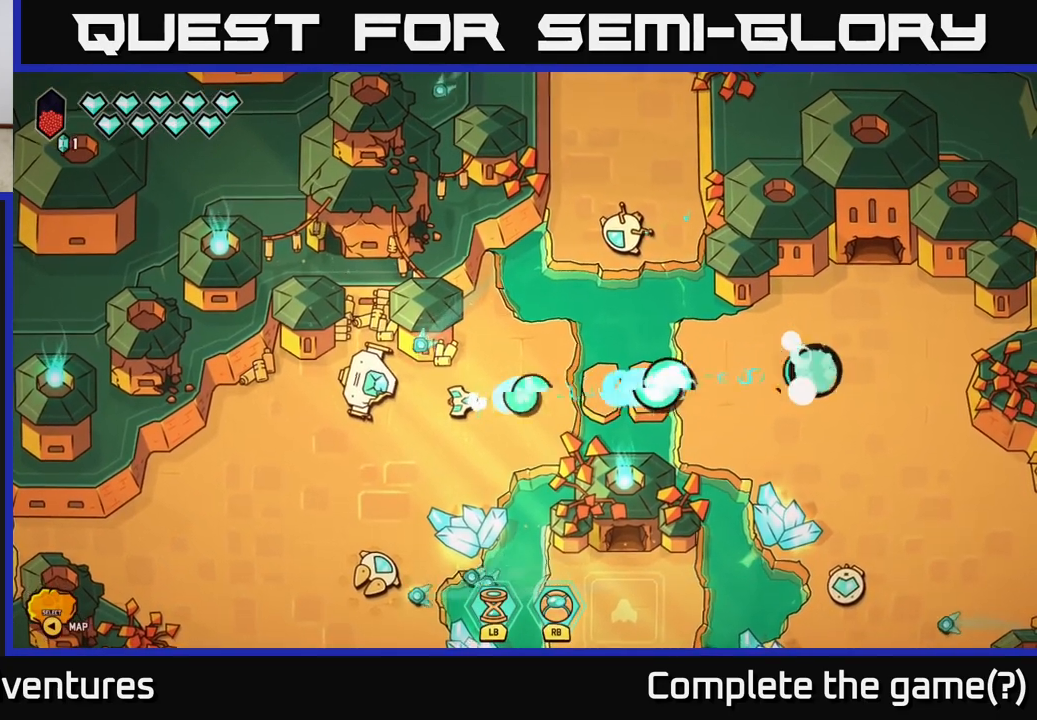
Gameplay with a controller (Xbox layout); each line is a JSON object with the inputs held at the frame after it. "events" lists button and stick changes between this image and that frame as [ms after this image, input, new state], when the widget could be followed in between.
{"buttons": [], "left_stick": "center", "right_stick": "right", "events": []}
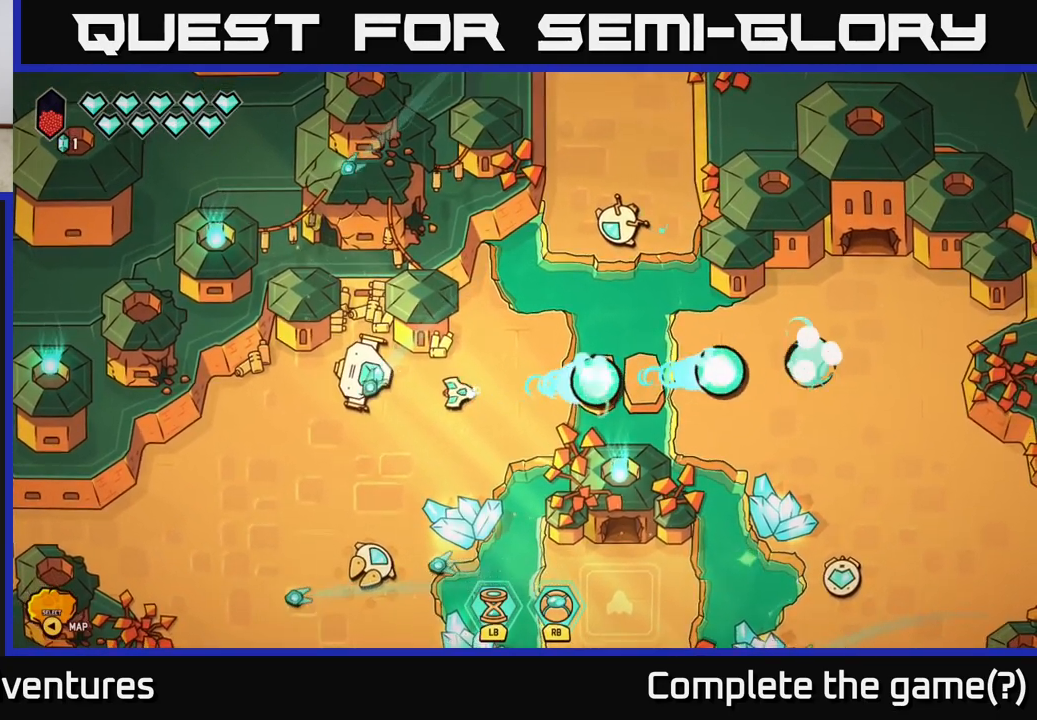
{"buttons": [], "left_stick": "center", "right_stick": "right", "events": []}
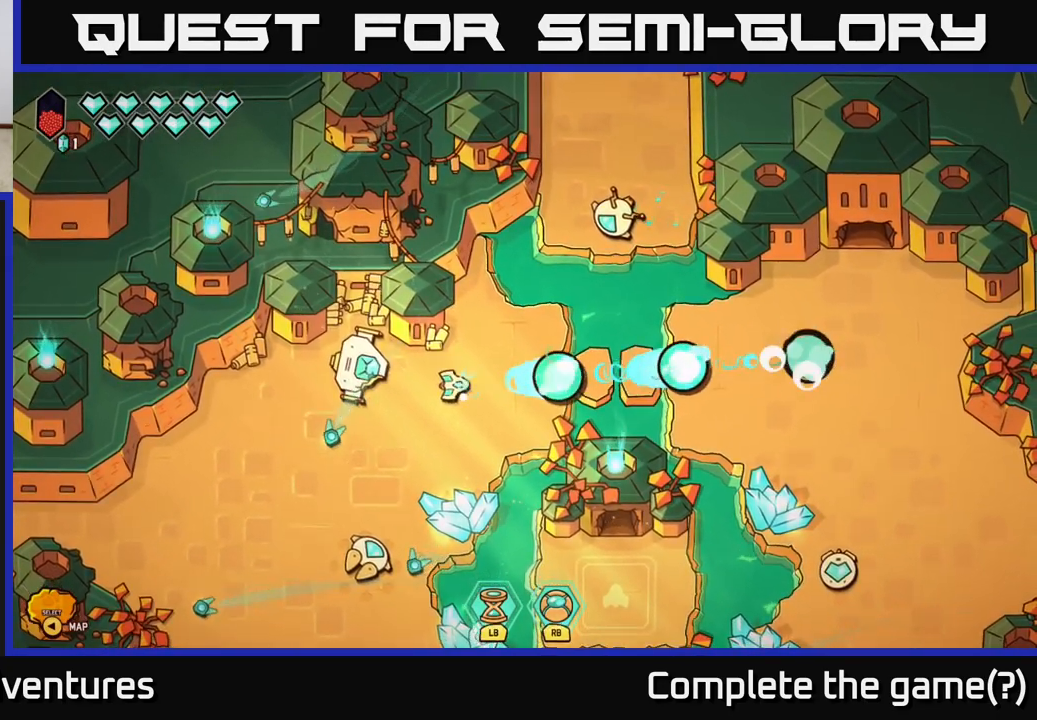
{"buttons": [], "left_stick": "center", "right_stick": "right", "events": []}
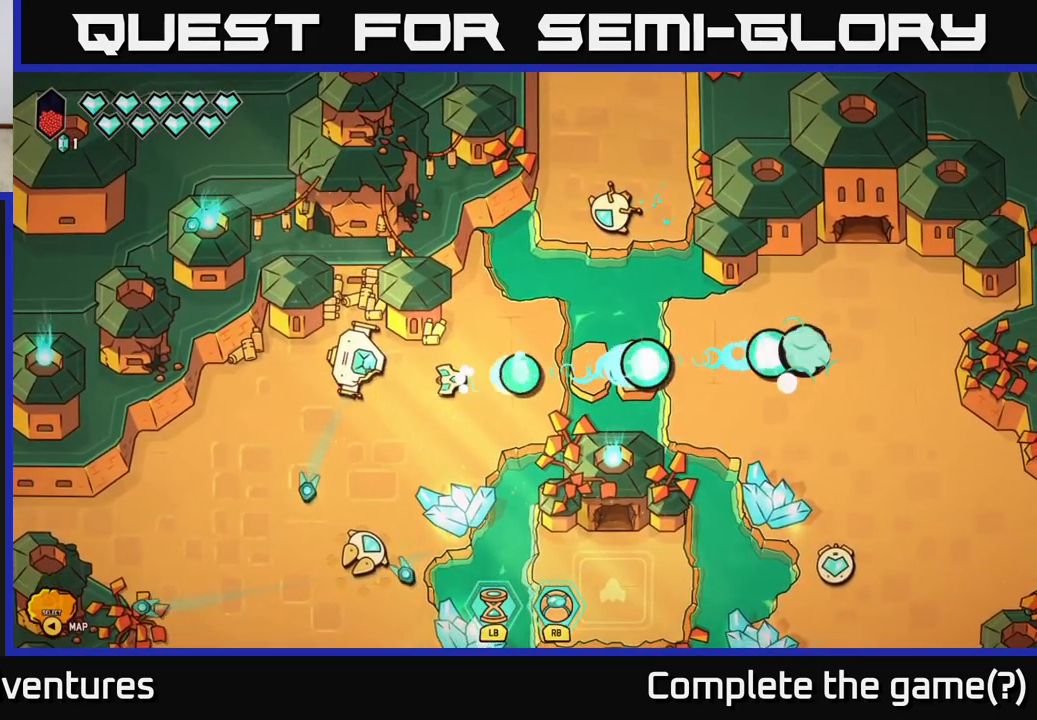
{"buttons": [], "left_stick": "center", "right_stick": "center", "events": [[500, "right_stick", "center"]]}
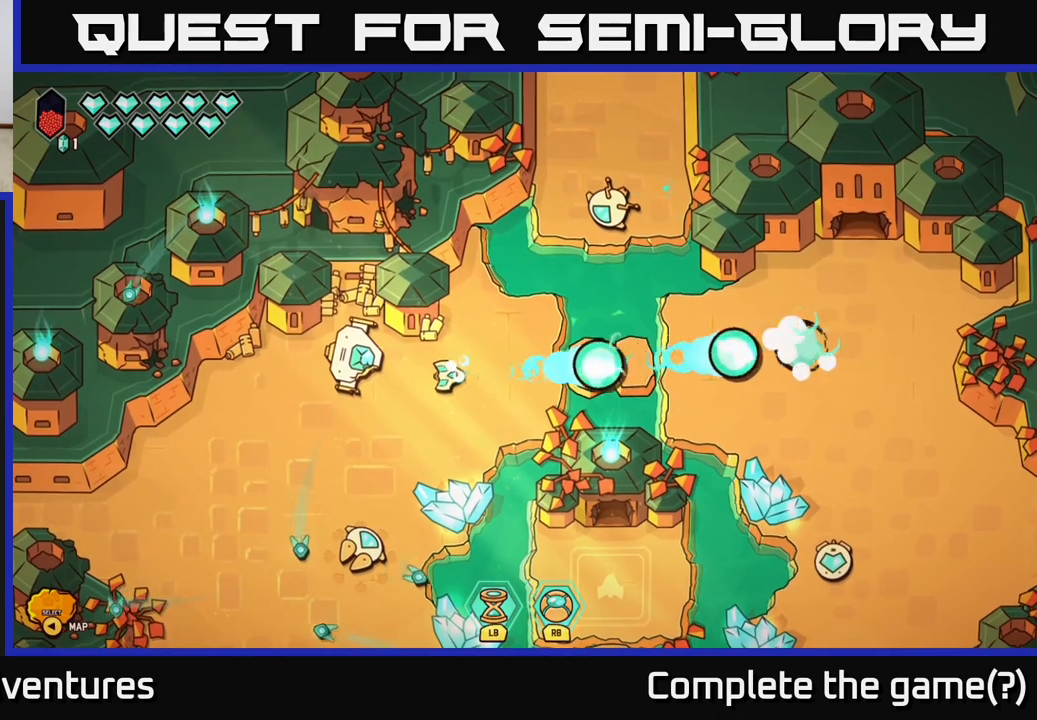
{"buttons": [], "left_stick": "down-left", "right_stick": "center", "events": [[350, "left_stick", "down-left"]]}
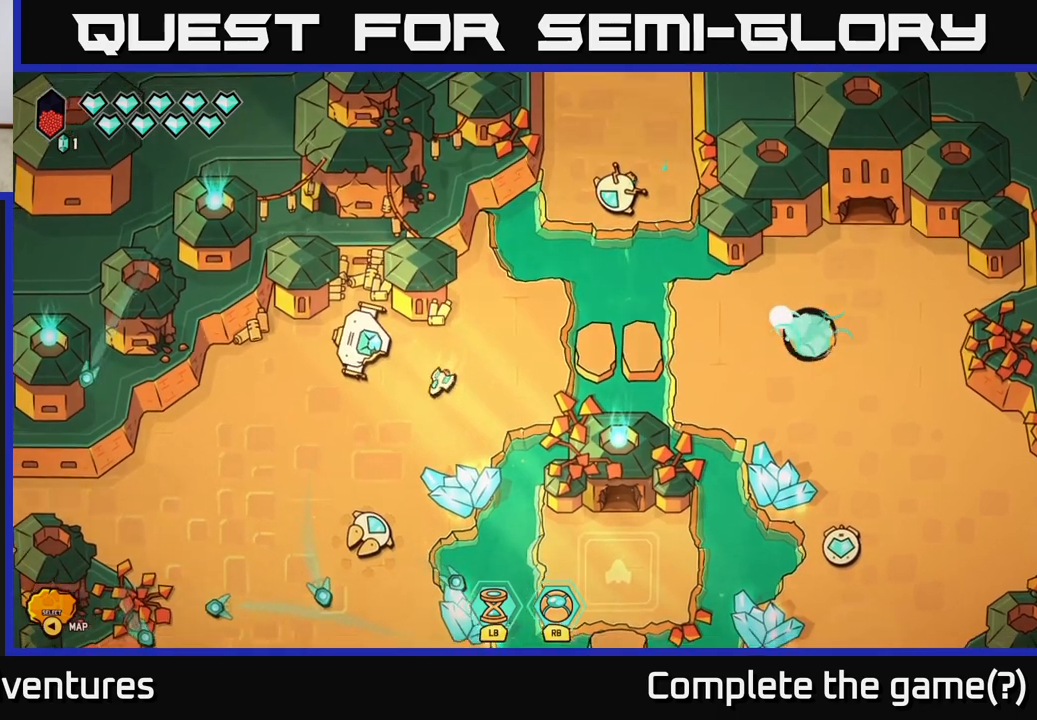
{"buttons": [], "left_stick": "center", "right_stick": "center", "events": [[33, "left_stick", "center"], [50, "Y", "down"], [150, "Y", "up"]]}
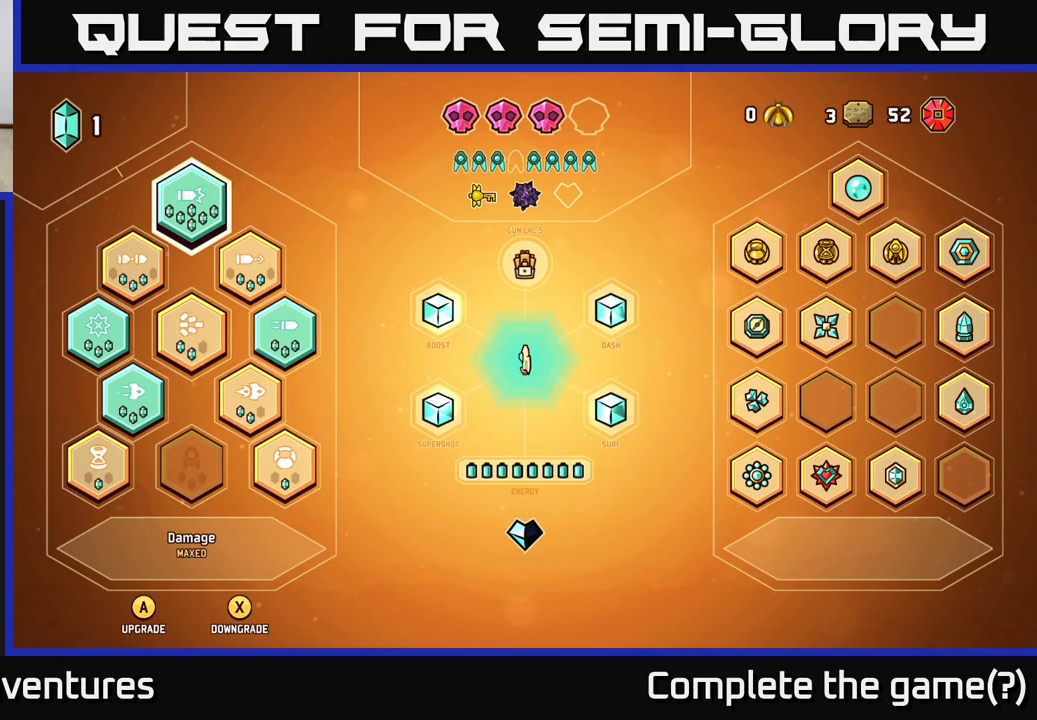
{"buttons": [], "left_stick": "center", "right_stick": "center", "events": []}
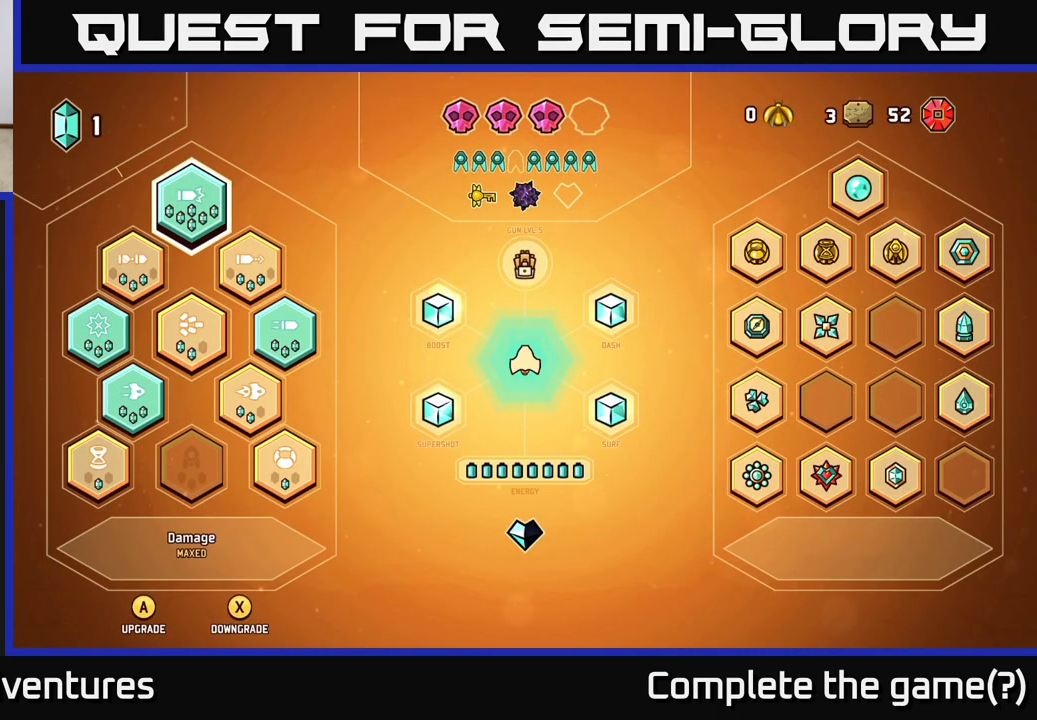
{"buttons": [], "left_stick": "center", "right_stick": "center", "events": []}
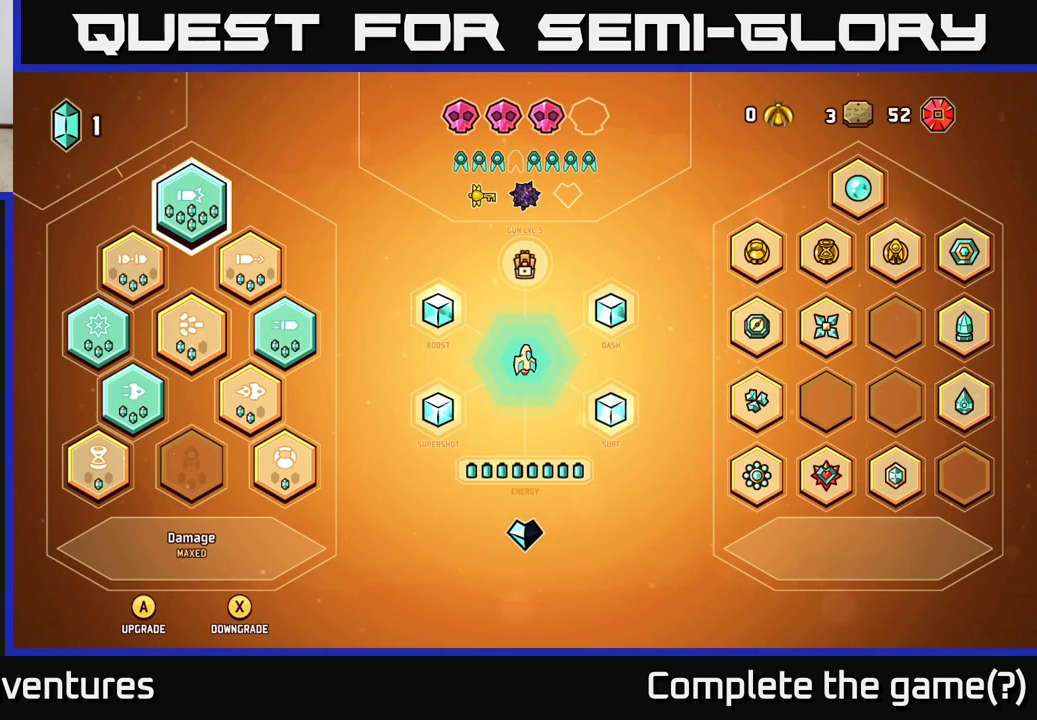
{"buttons": [], "left_stick": "center", "right_stick": "center", "events": []}
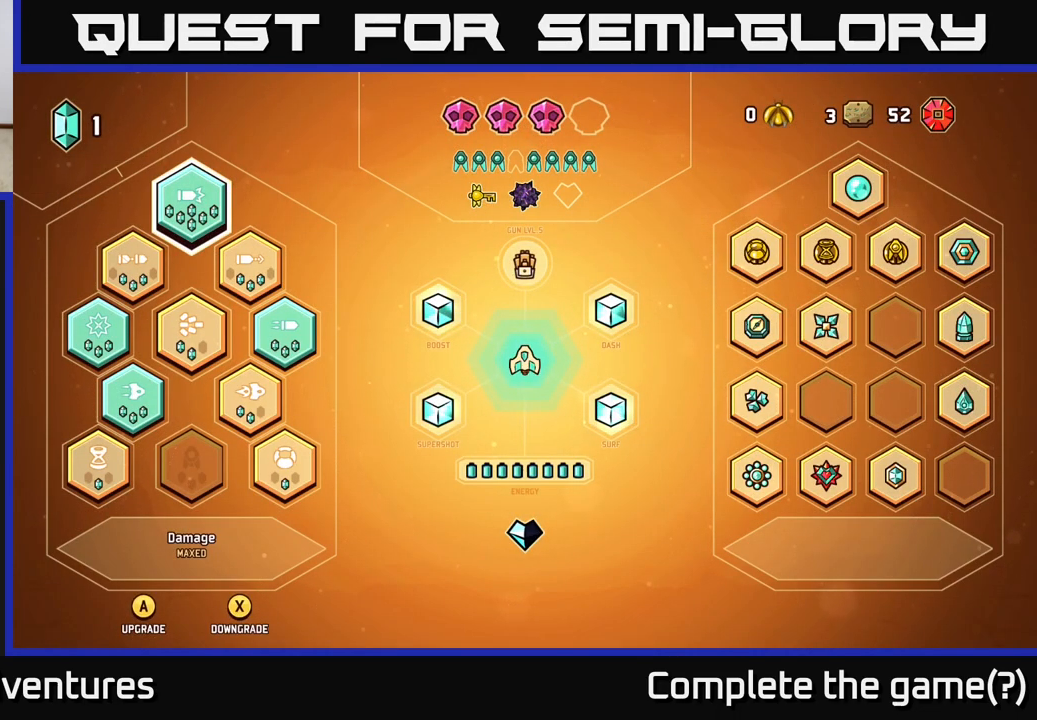
{"buttons": [], "left_stick": "up", "right_stick": "center", "events": [[350, "left_stick", "up"]]}
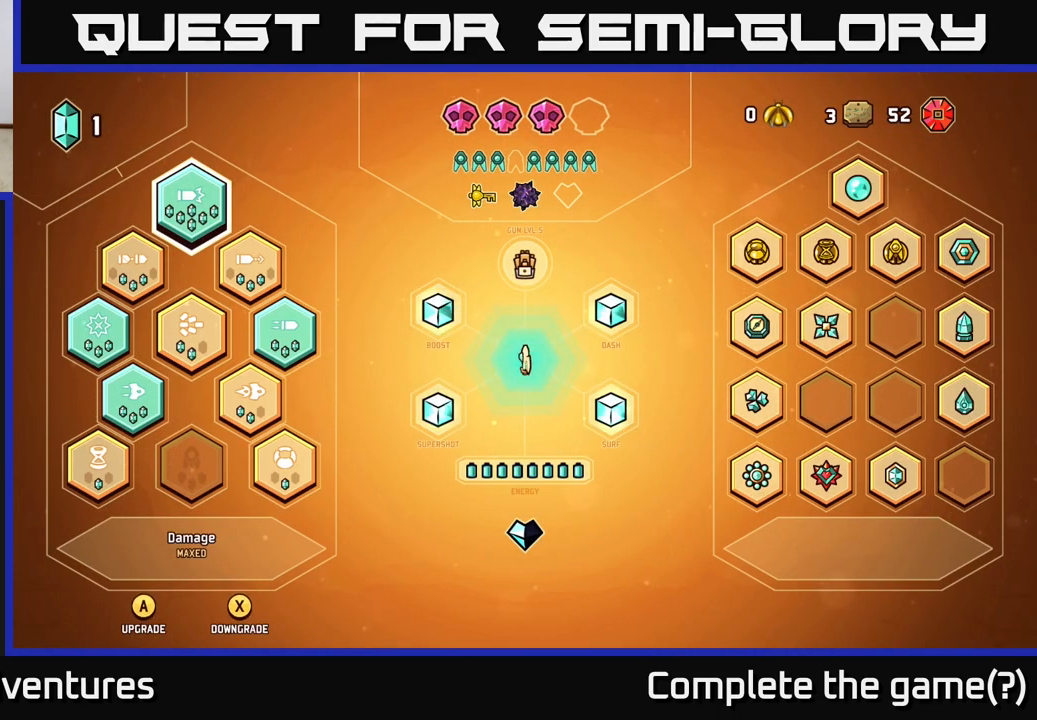
{"buttons": [], "left_stick": "down", "right_stick": "center", "events": [[67, "left_stick", "center"], [350, "left_stick", "down"]]}
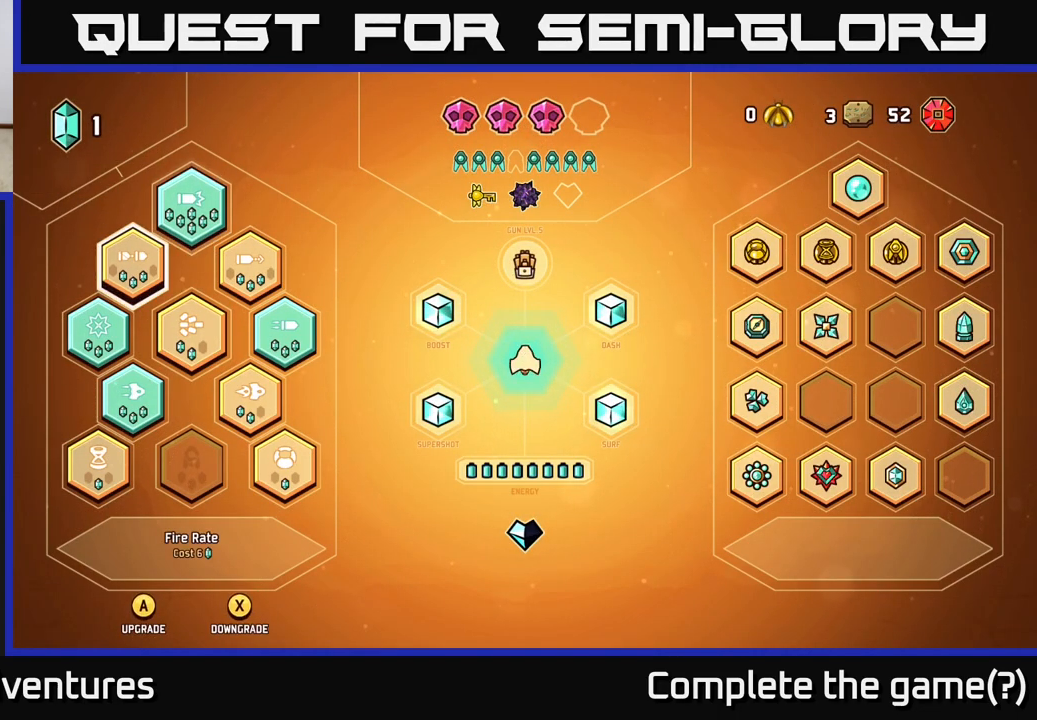
{"buttons": [], "left_stick": "center", "right_stick": "center", "events": [[50, "left_stick", "center"], [300, "left_stick", "right"], [483, "left_stick", "center"]]}
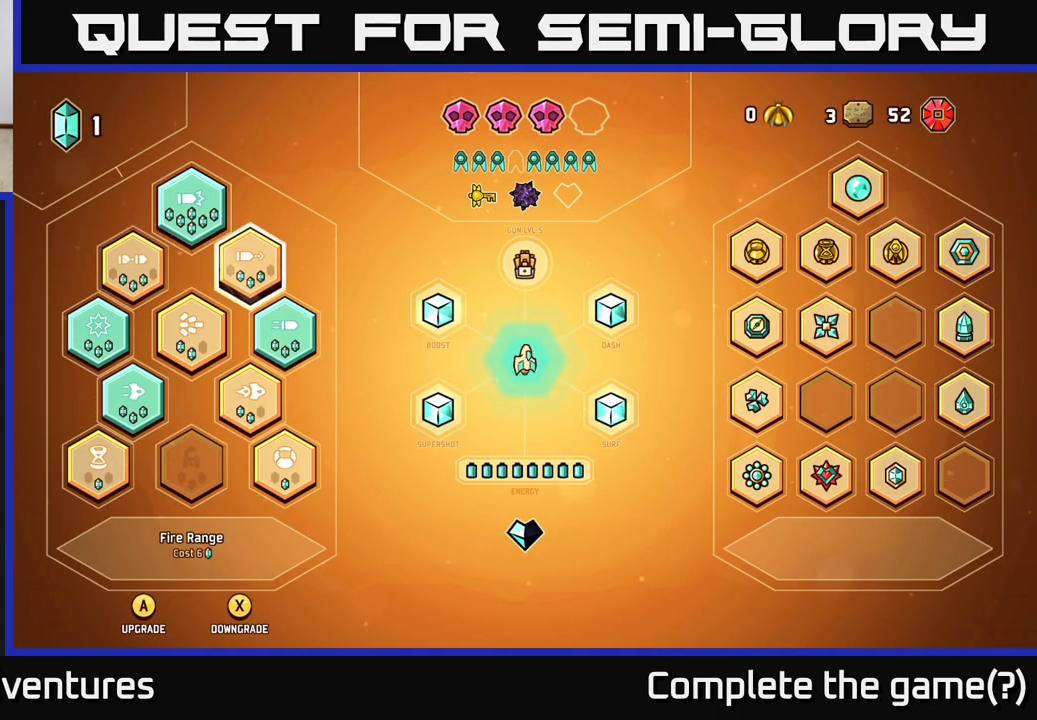
{"buttons": [], "left_stick": "down", "right_stick": "center", "events": [[317, "left_stick", "down"]]}
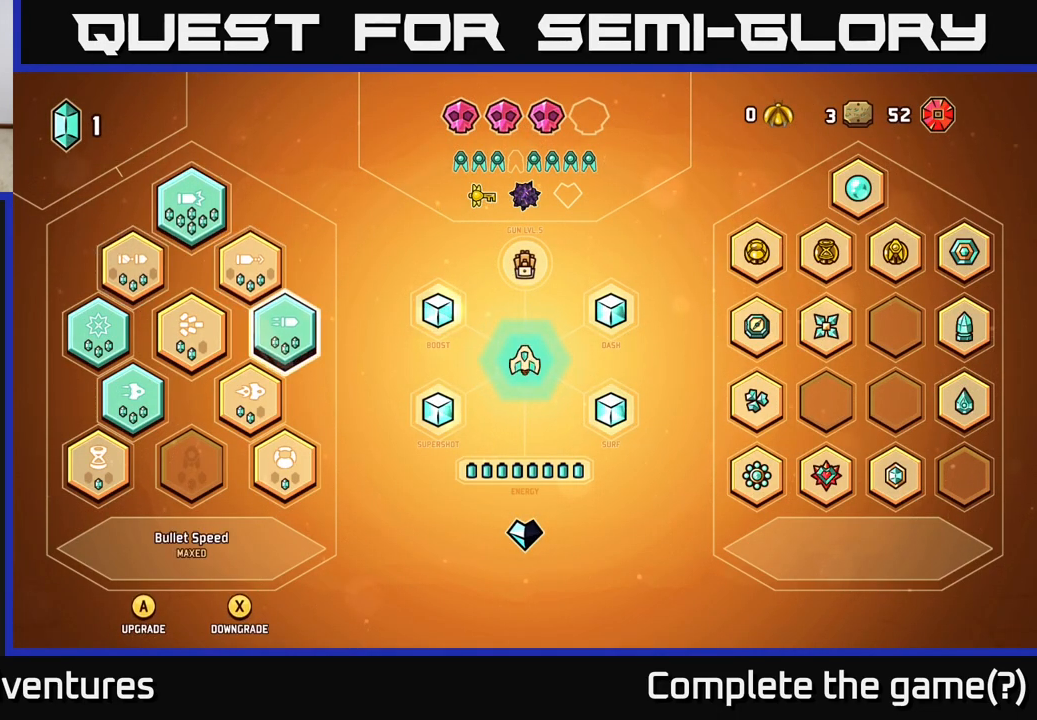
{"buttons": [], "left_stick": "center", "right_stick": "center", "events": [[17, "left_stick", "center"], [200, "left_stick", "right"], [400, "left_stick", "center"]]}
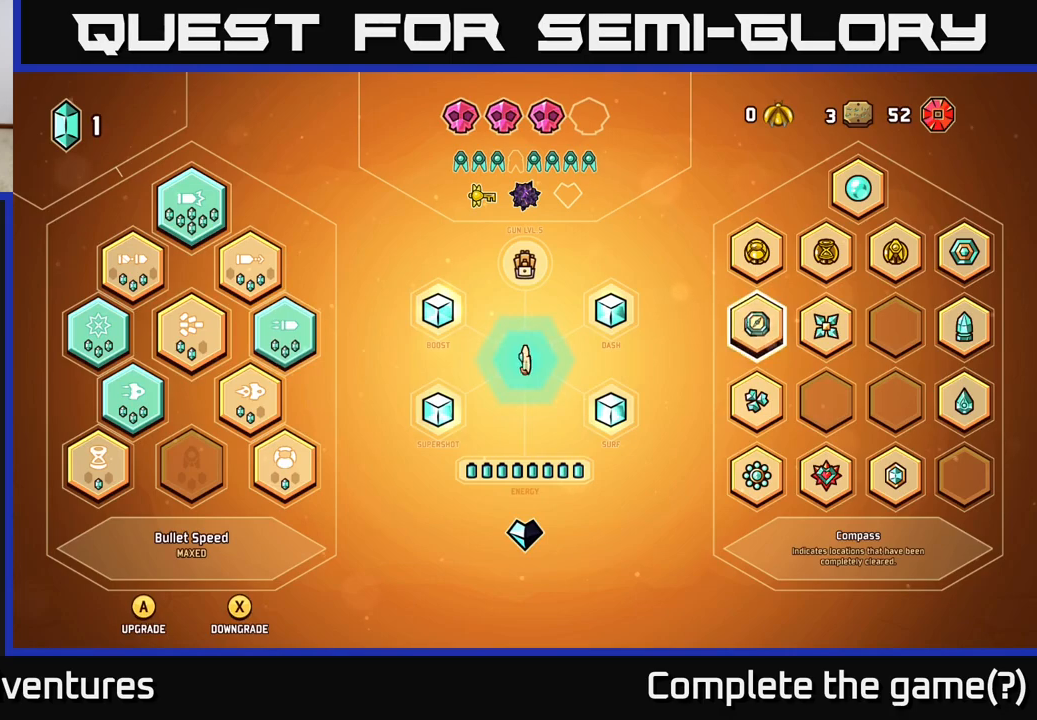
{"buttons": [], "left_stick": "center", "right_stick": "center", "events": []}
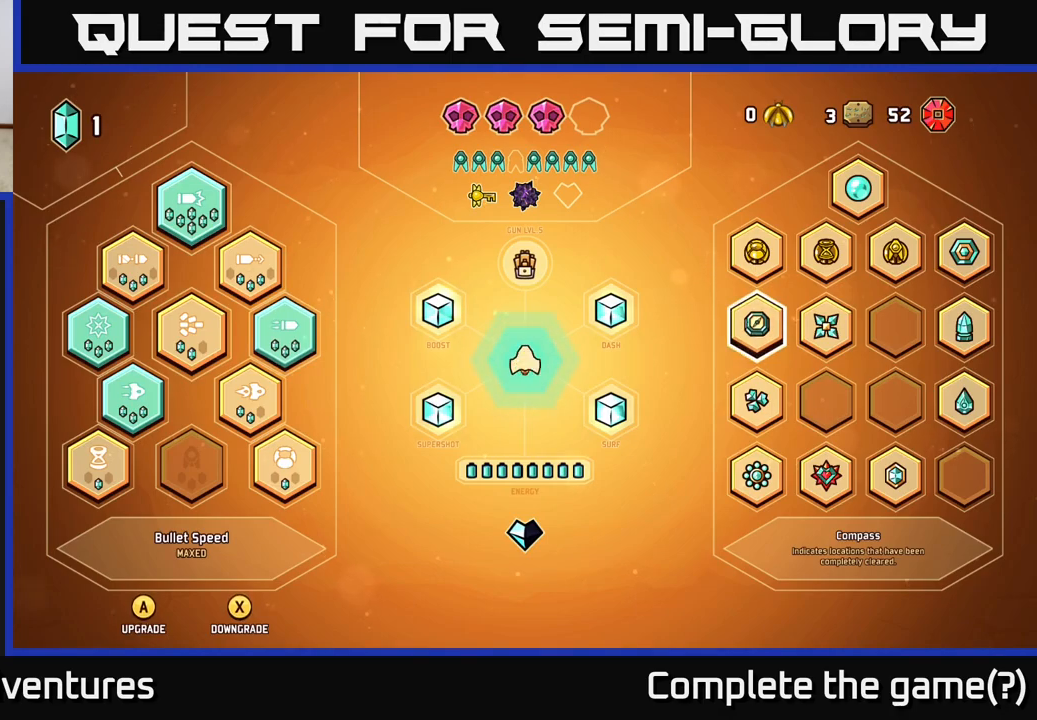
{"buttons": [], "left_stick": "center", "right_stick": "center", "events": []}
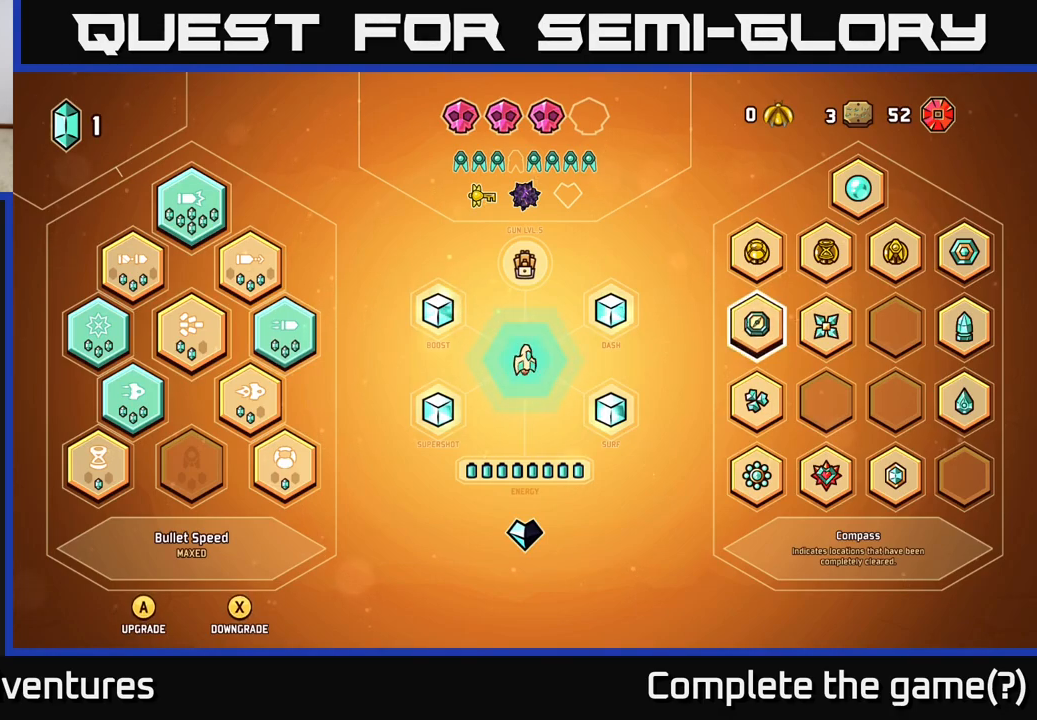
{"buttons": [], "left_stick": "down", "right_stick": "center", "events": [[450, "left_stick", "down"]]}
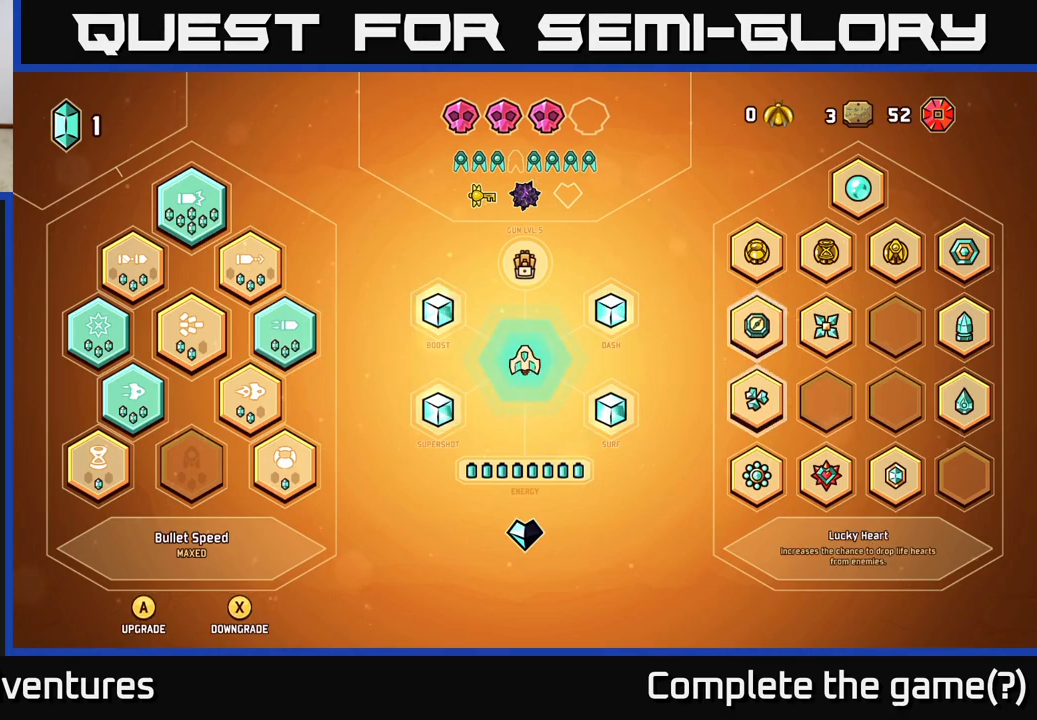
{"buttons": [], "left_stick": "down", "right_stick": "center", "events": [[183, "left_stick", "center"], [350, "left_stick", "down"]]}
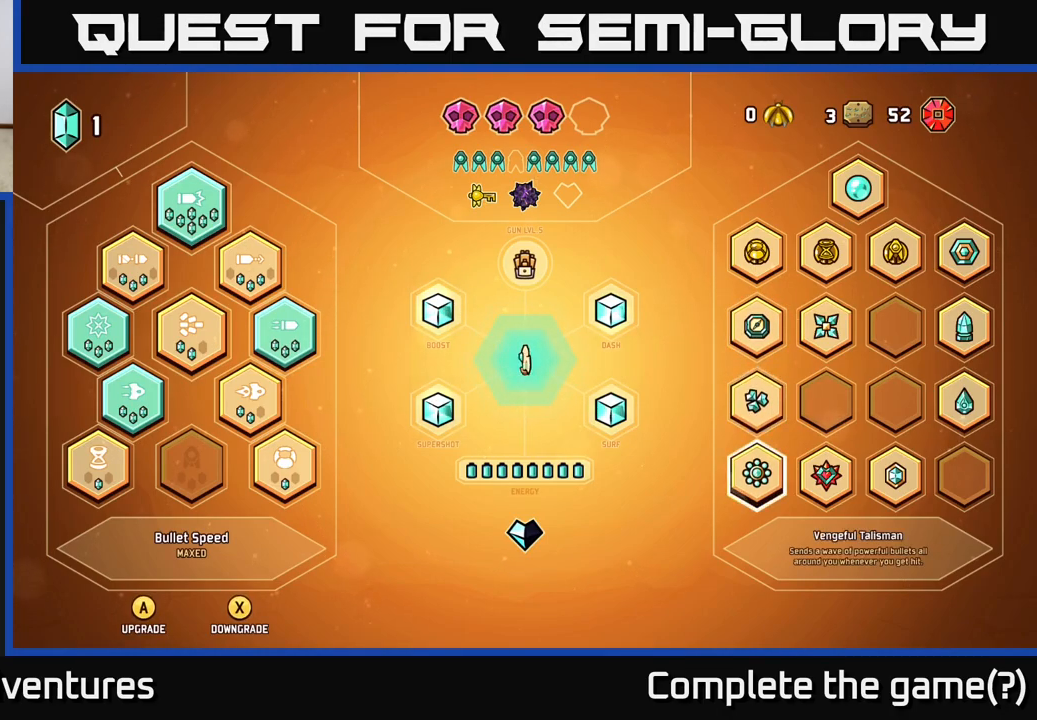
{"buttons": [], "left_stick": "center", "right_stick": "center", "events": [[17, "left_stick", "center"], [117, "left_stick", "right"], [217, "left_stick", "center"], [300, "left_stick", "right"], [433, "left_stick", "center"]]}
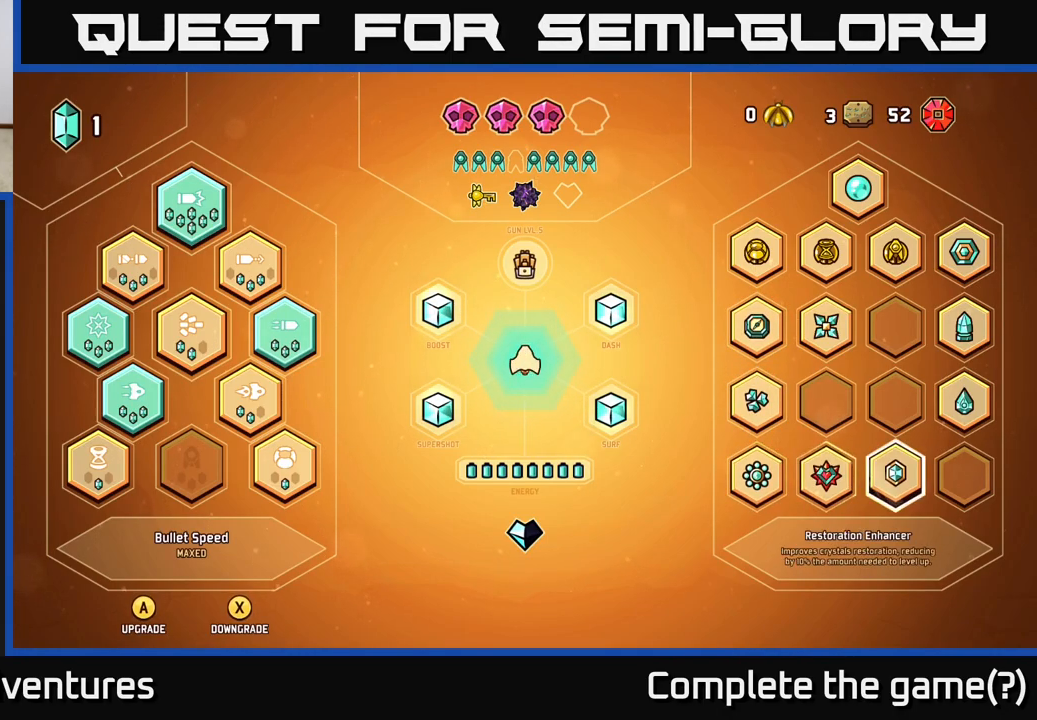
{"buttons": [], "left_stick": "center", "right_stick": "center", "events": [[67, "left_stick", "left"], [200, "left_stick", "center"], [283, "left_stick", "left"], [433, "left_stick", "center"]]}
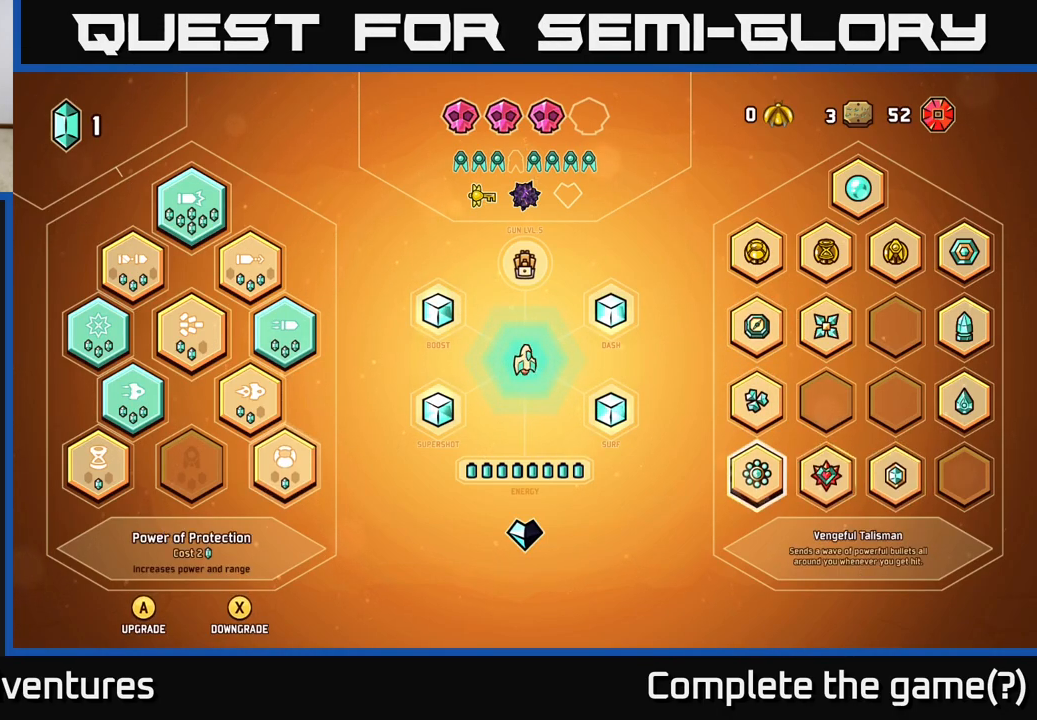
{"buttons": [], "left_stick": "center", "right_stick": "center", "events": [[17, "left_stick", "left"], [167, "left_stick", "center"]]}
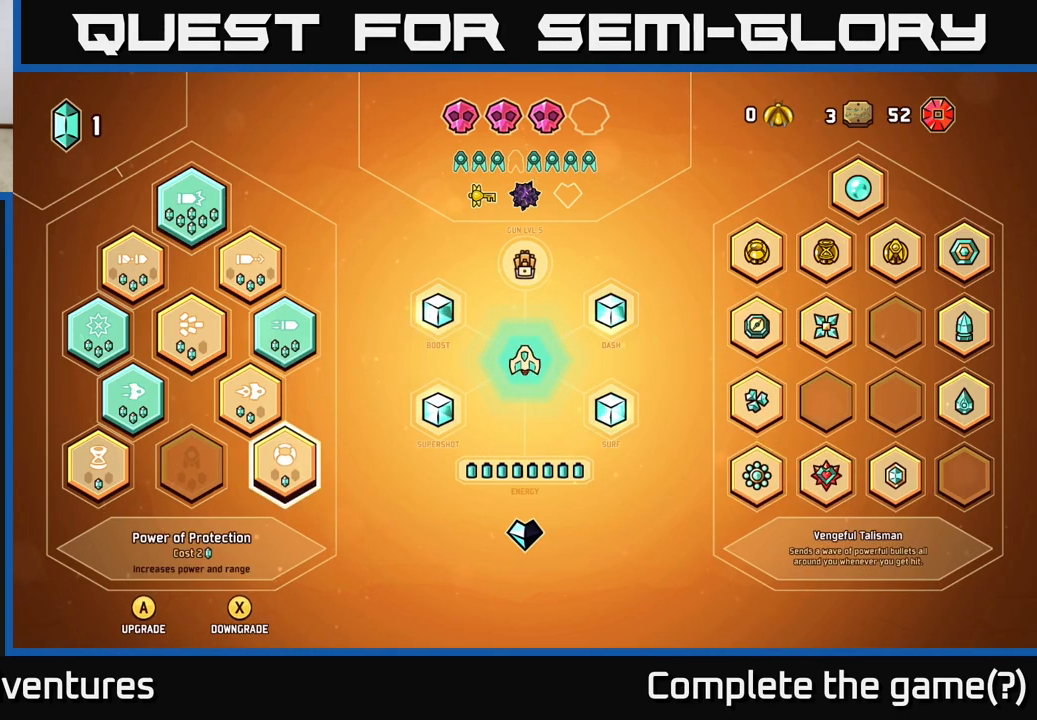
{"buttons": [], "left_stick": "center", "right_stick": "center", "events": []}
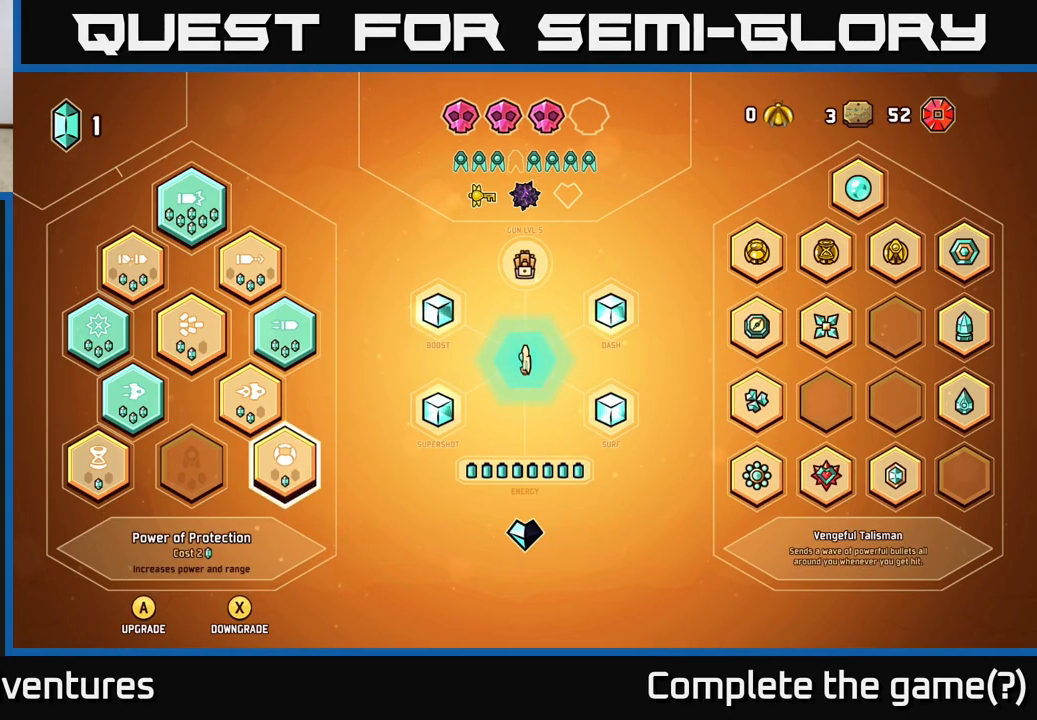
{"buttons": ["B"], "left_stick": "center", "right_stick": "center", "events": [[450, "B", "down"]]}
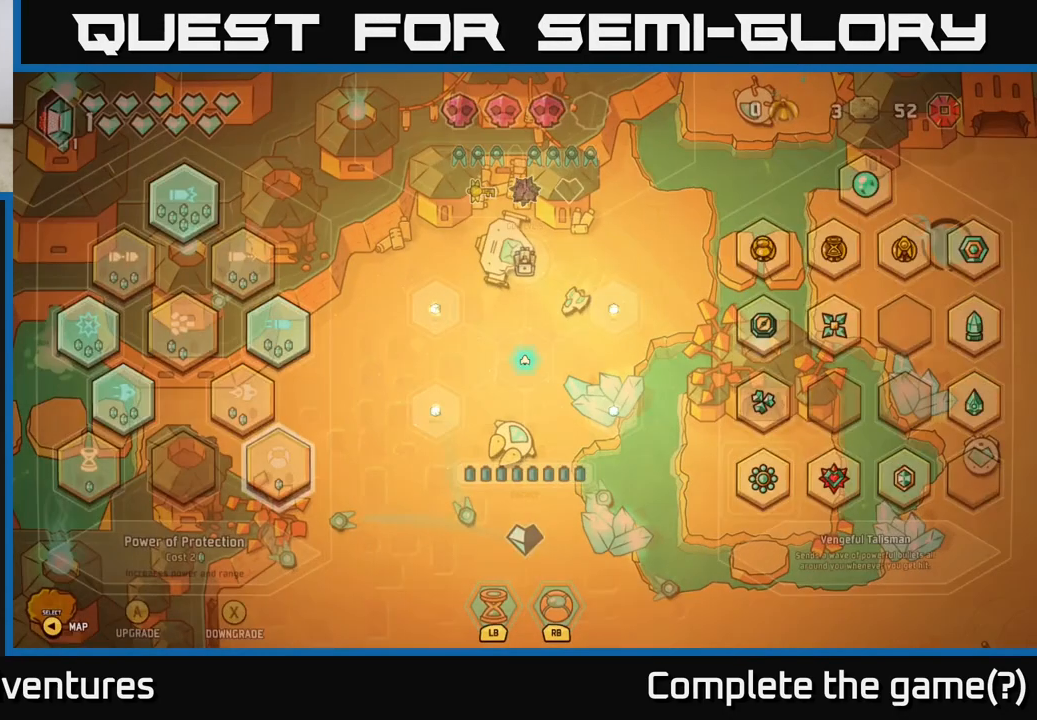
{"buttons": [], "left_stick": "center", "right_stick": "center", "events": [[17, "B", "up"], [383, "SELECT", "down"], [483, "SELECT", "up"]]}
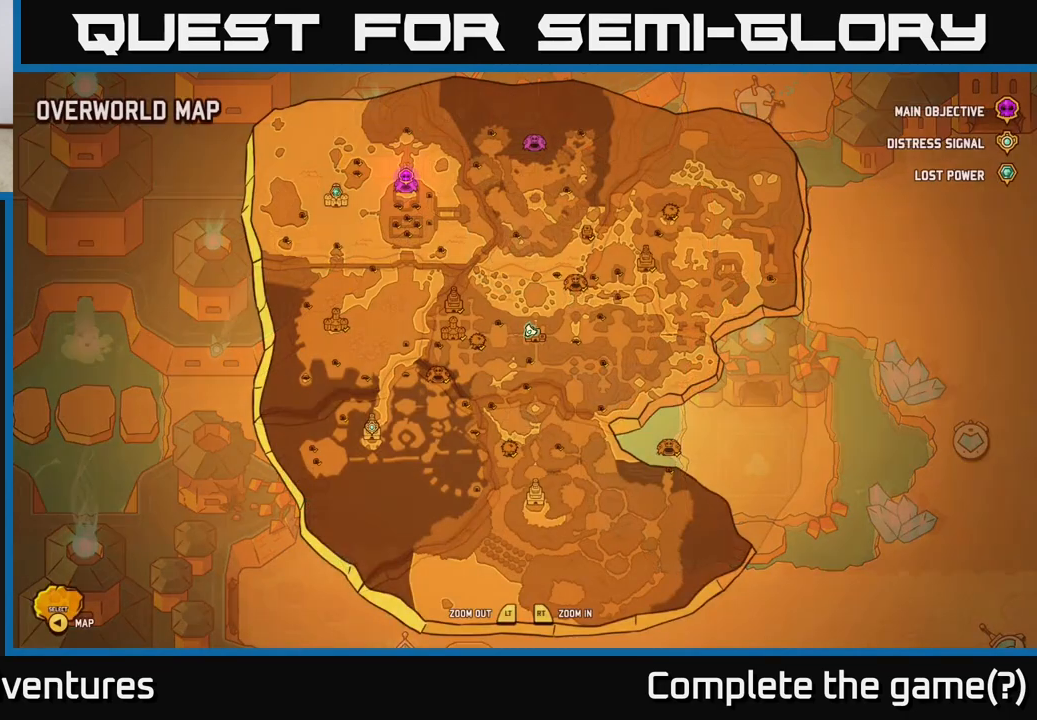
{"buttons": [], "left_stick": "center", "right_stick": "down", "events": [[300, "left_stick", "up"], [350, "right_stick", "down"], [500, "left_stick", "center"]]}
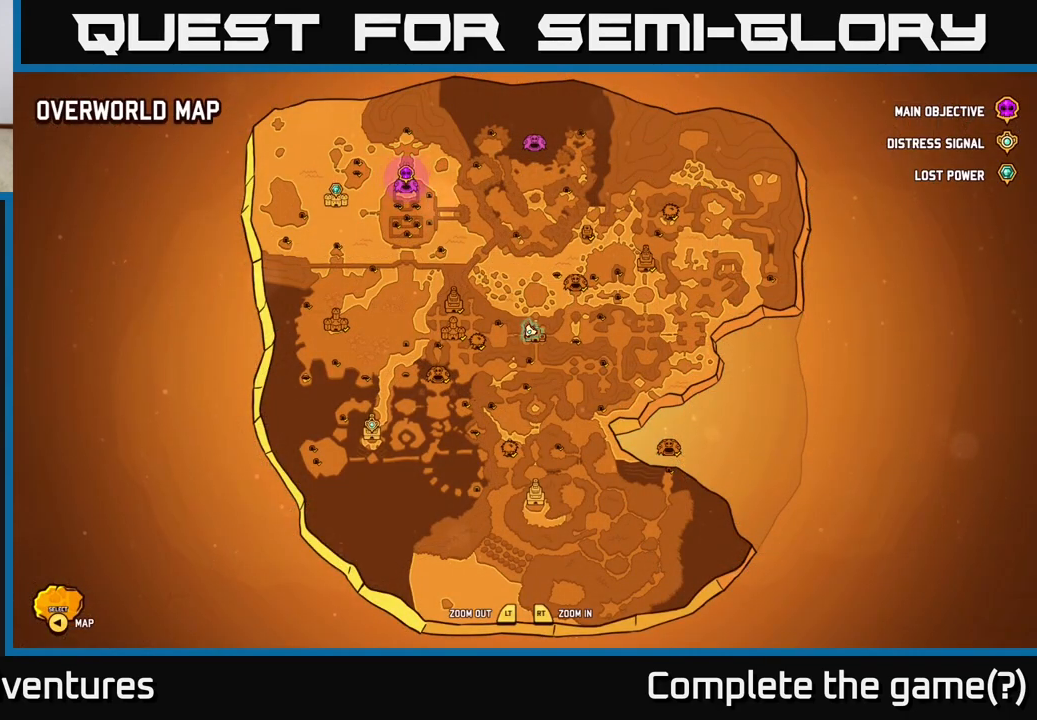
{"buttons": [], "left_stick": "left", "right_stick": "center", "events": [[117, "right_stick", "center"], [417, "left_stick", "left"]]}
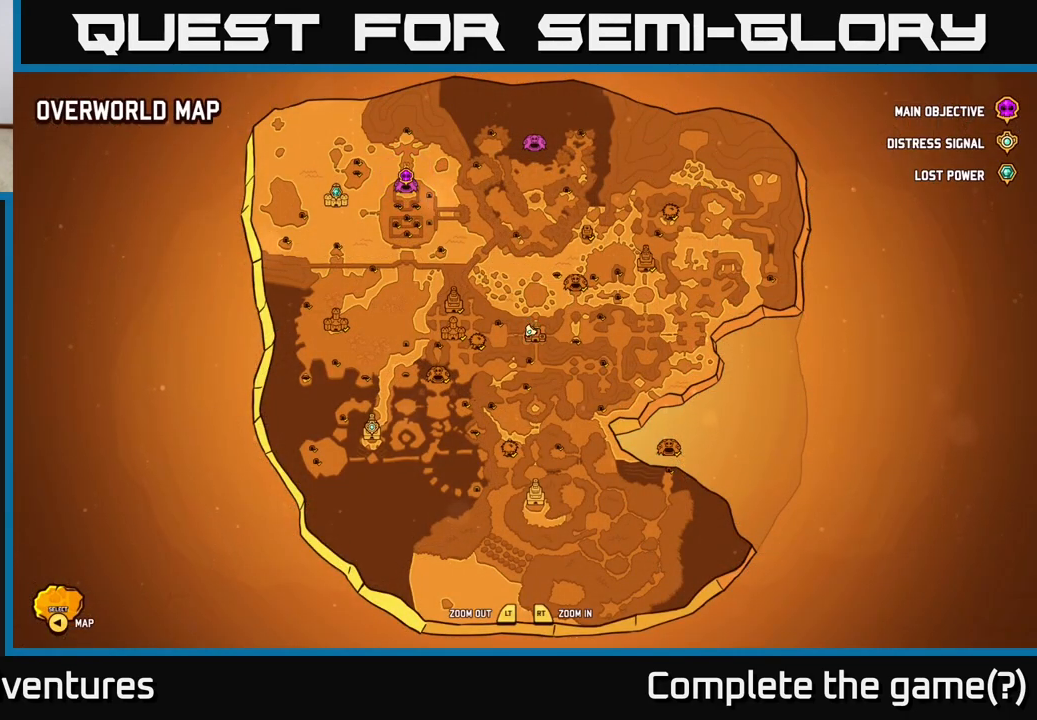
{"buttons": [], "left_stick": "up", "right_stick": "center", "events": [[133, "left_stick", "center"], [400, "left_stick", "up"]]}
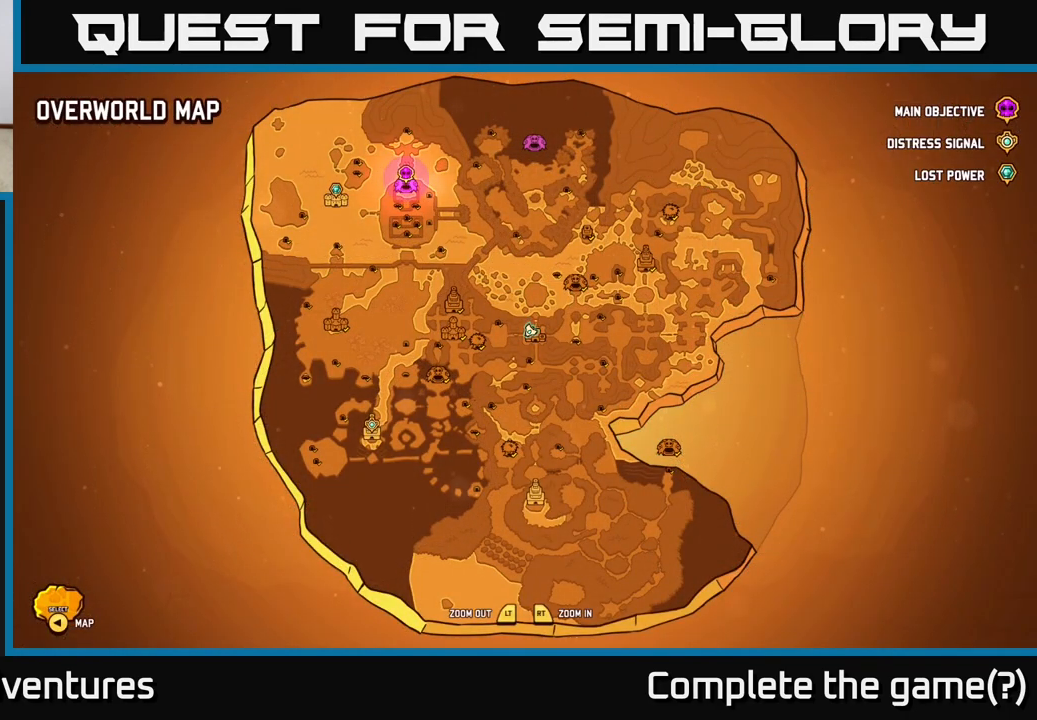
{"buttons": [], "left_stick": "center", "right_stick": "center", "events": [[100, "left_stick", "center"]]}